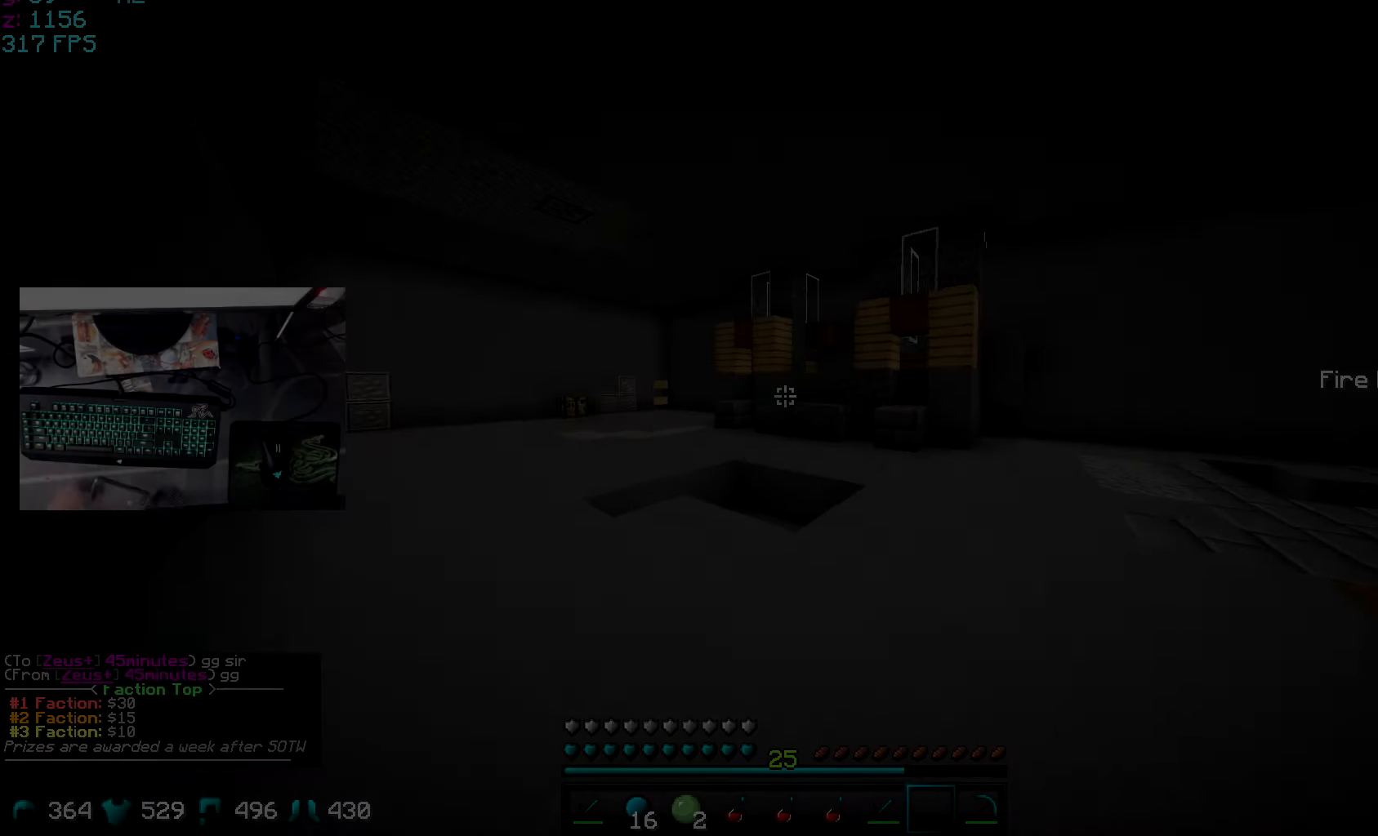
Gameplay with keyboard and mouse; each line is a JSON object with the keys and mouse buttons held at the frame after it. "events" lists presses ("down") and releases ("up") of "a", "d", "s", "w", "mouse_left" and "mouse_right" between this image and that frame as [ms after this image, input, new state], when the widget could be followed in between. "mouse_left", "mouse_right" = the "left", "right" buttons of the "mouse" list. No other keys are recorded. Fast repeated clicks can show as one long hold. Mouse movement is not recorded.
{"keys": [], "mouse": [], "events": []}
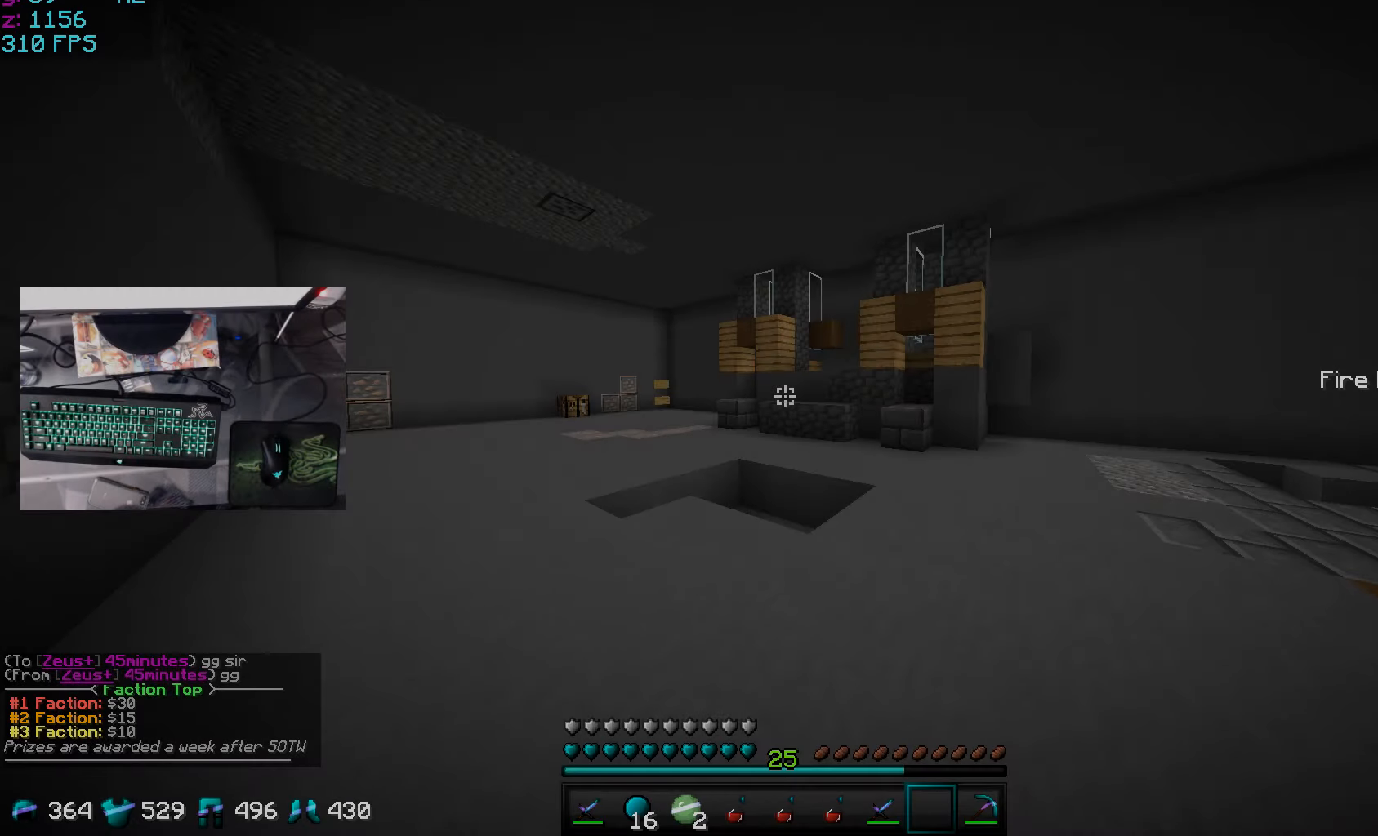
{"keys": [], "mouse": [], "events": []}
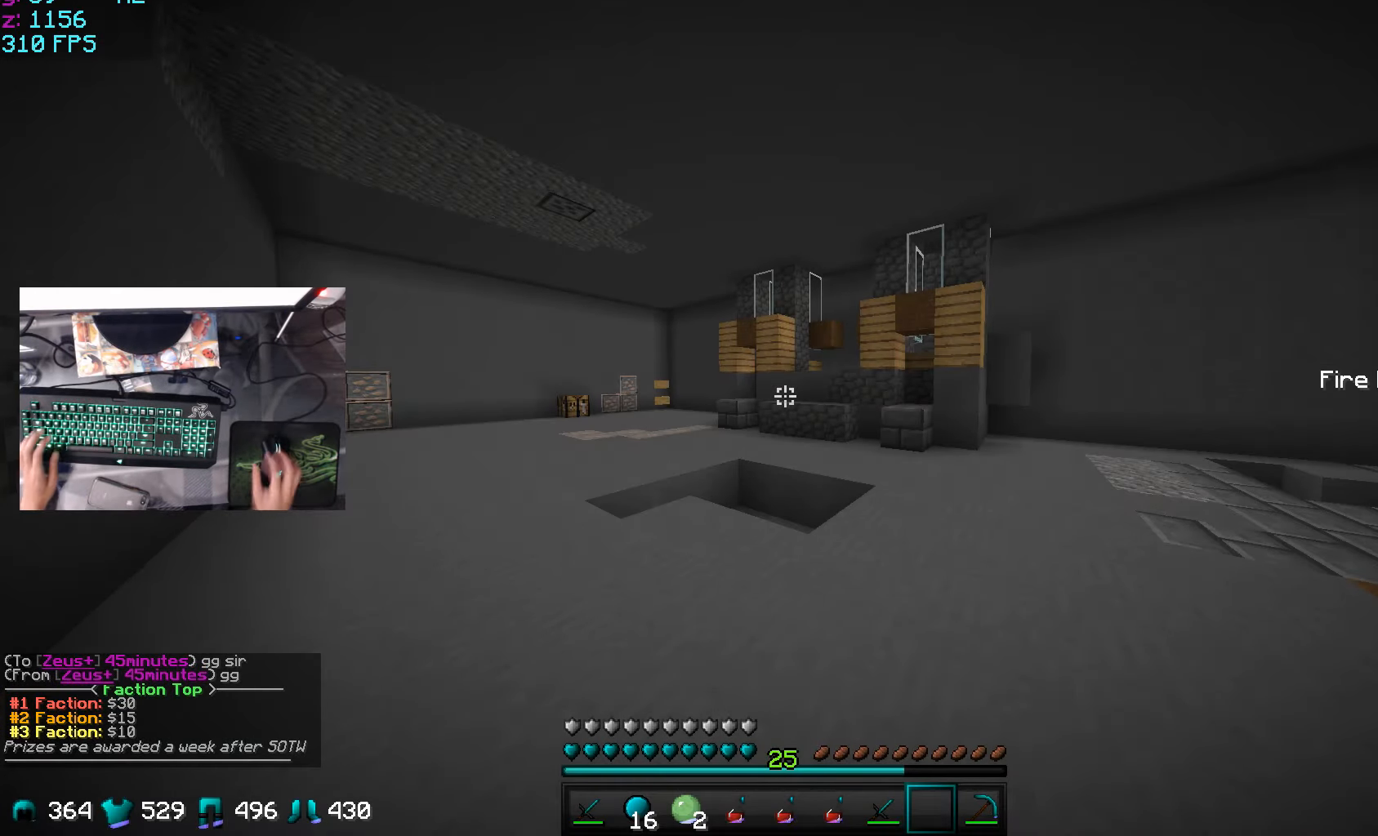
{"keys": ["w"], "mouse": [], "events": [[467, "w", "down"]]}
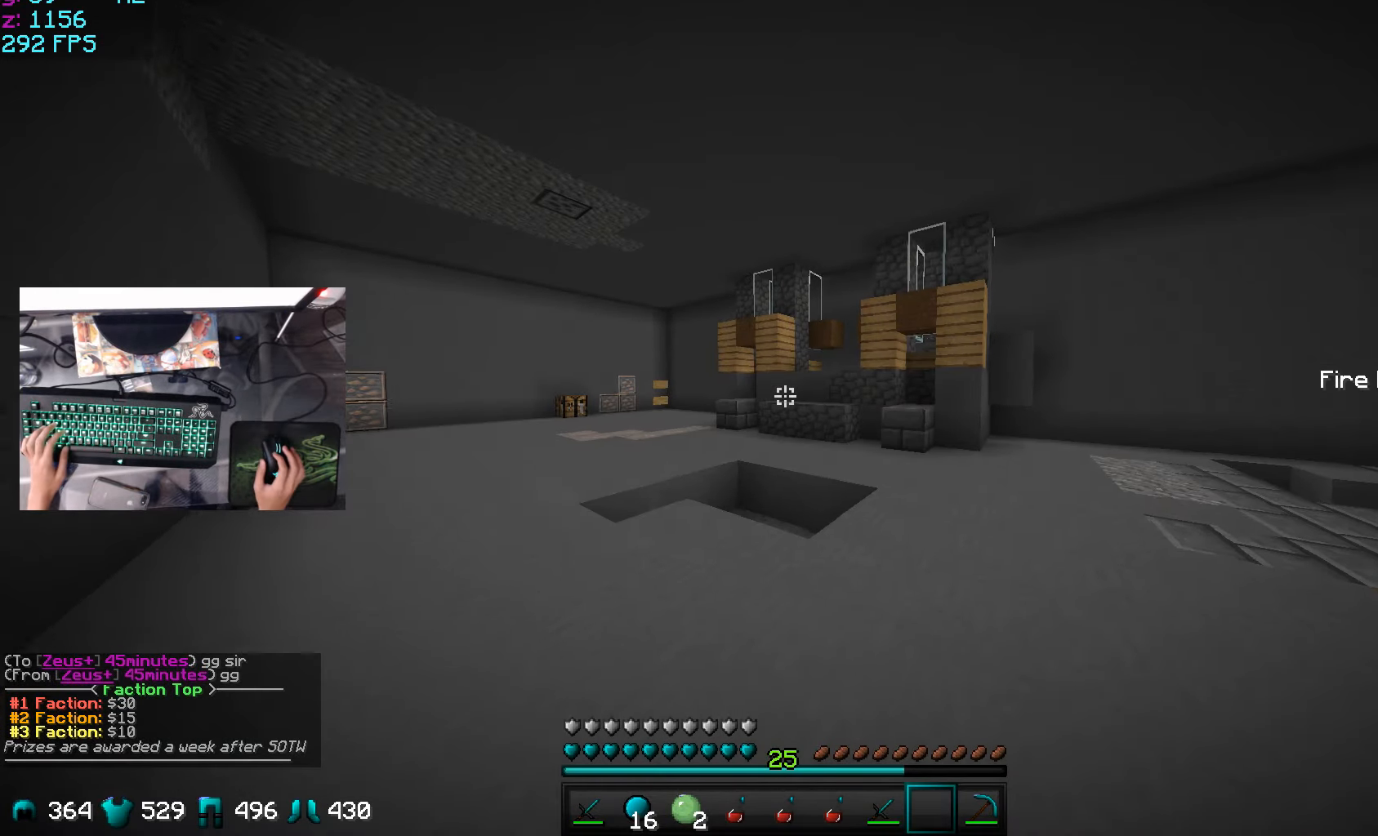
{"keys": ["w"], "mouse": [], "events": []}
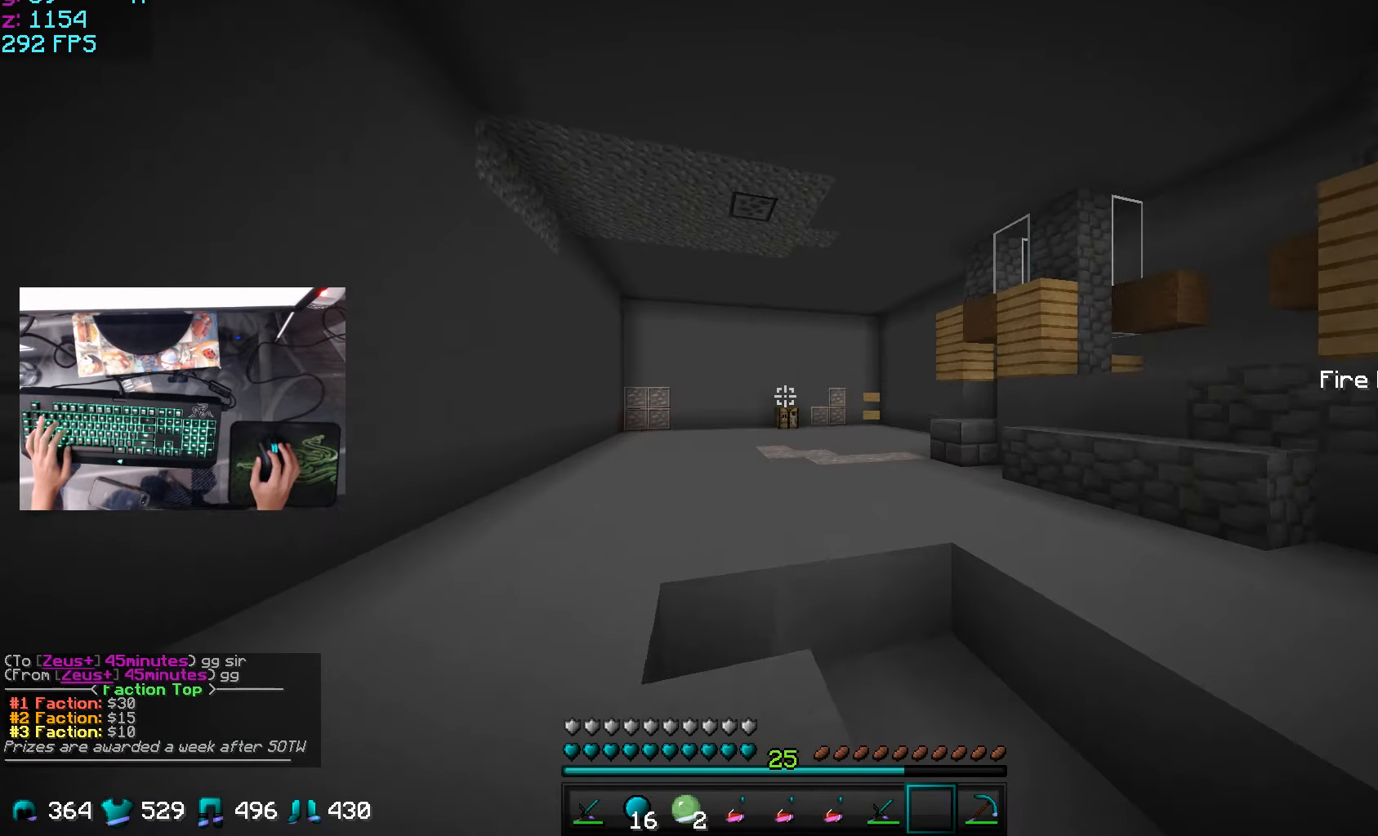
{"keys": ["w"], "mouse": [], "events": []}
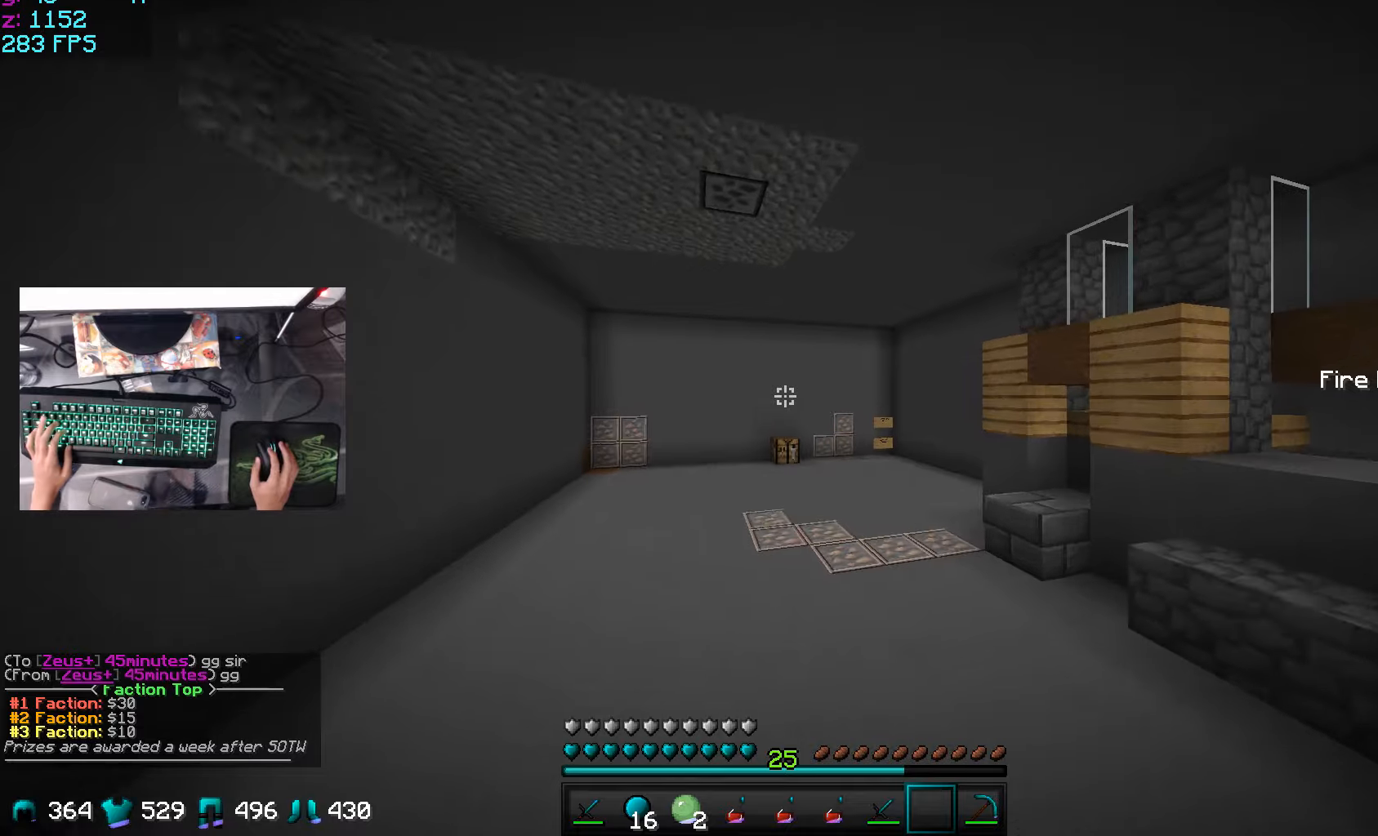
{"keys": ["w"], "mouse": [], "events": []}
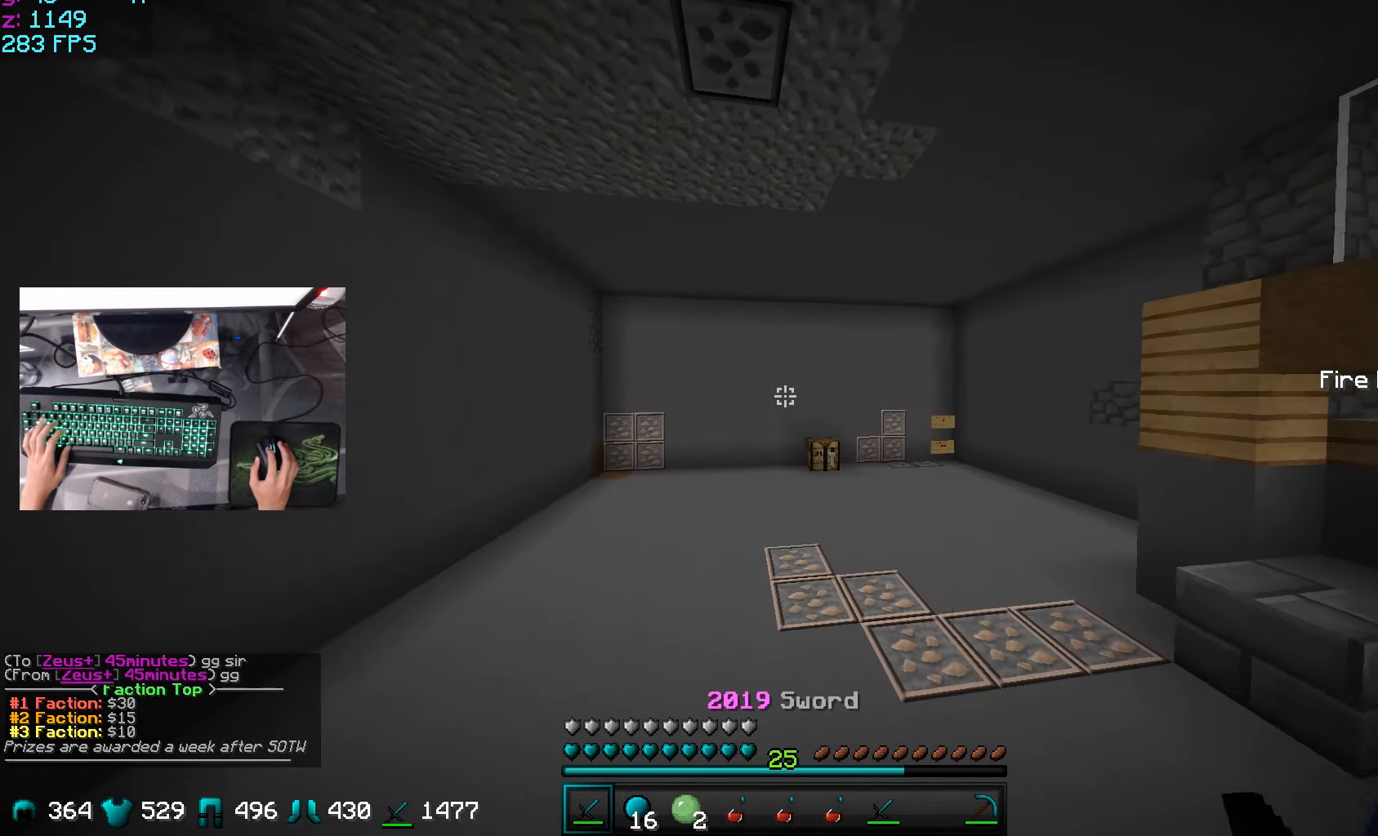
{"keys": ["a"], "mouse": [], "events": [[84, "mouse_left", "down"], [134, "mouse_left", "up"], [167, "mouse_left", "down"], [217, "mouse_left", "up"], [217, "w", "up"], [417, "a", "down"]]}